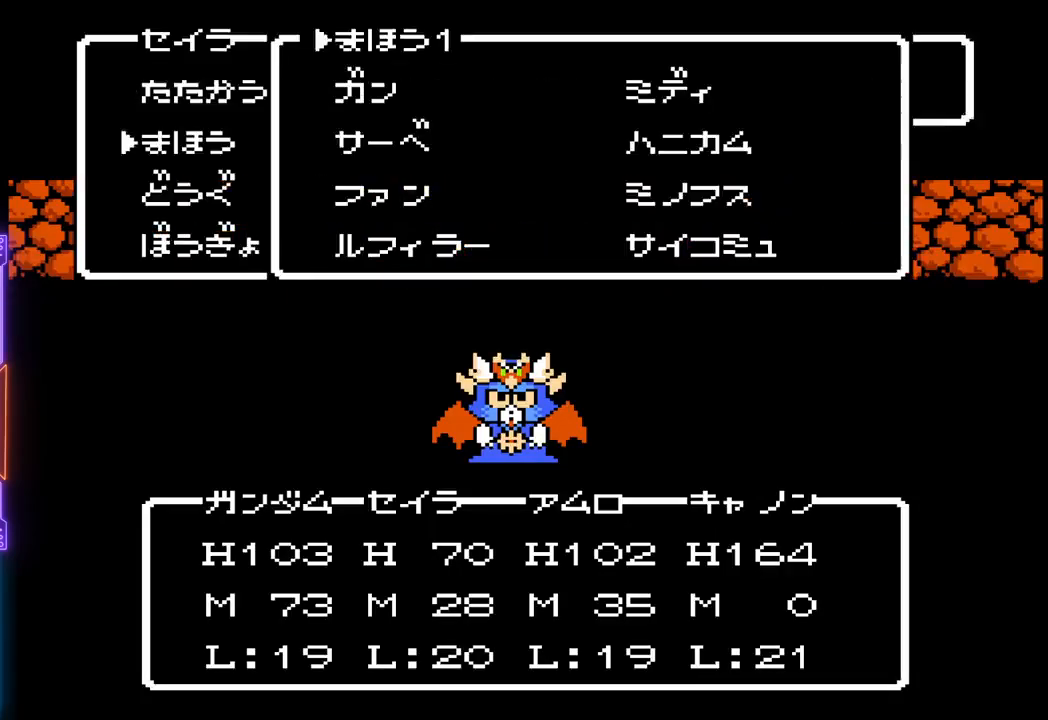
Gameplay with a controller (PlayStation layout); each line is a JSON object with the inputs held at the frame after it. "events" lists button and stick changes between this image and that frame as [ms after this image, input, new state], when the widget could be followed in between. Not read: L3 R3 left_stick right_stick.
{"buttons": [], "events": [[283, "DPAD_RIGHT", "down"], [400, "DPAD_RIGHT", "up"]]}
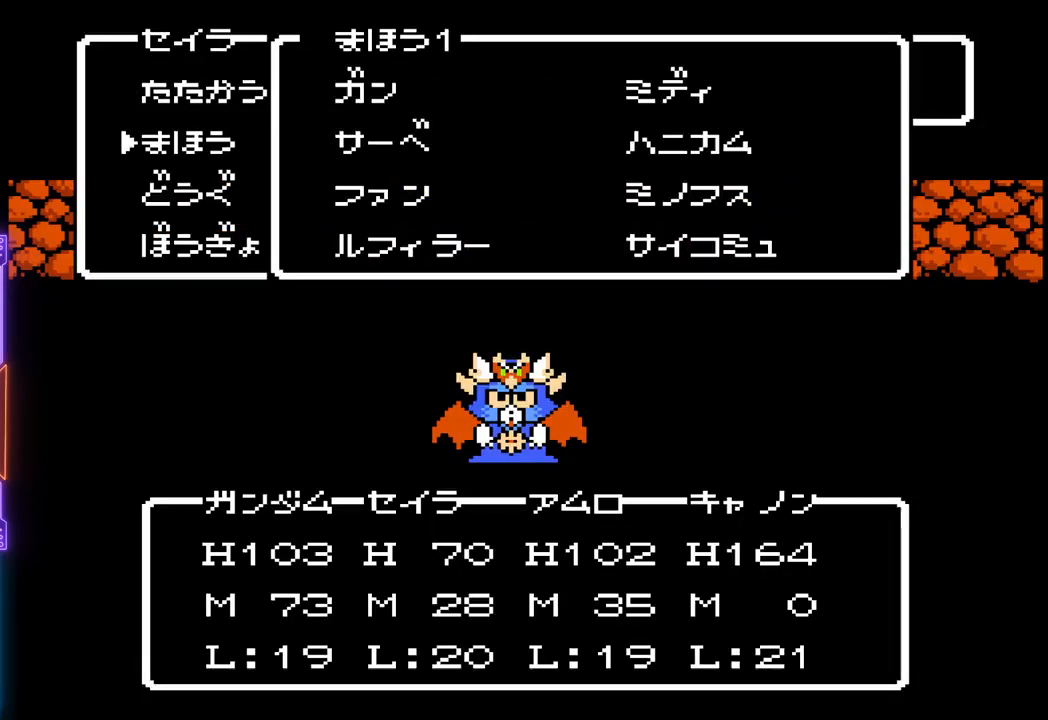
{"buttons": ["DPAD_UP"], "events": [[17, "DPAD_DOWN", "down"], [117, "DPAD_DOWN", "up"], [183, "DPAD_DOWN", "down"], [283, "DPAD_DOWN", "up"], [483, "DPAD_UP", "down"]]}
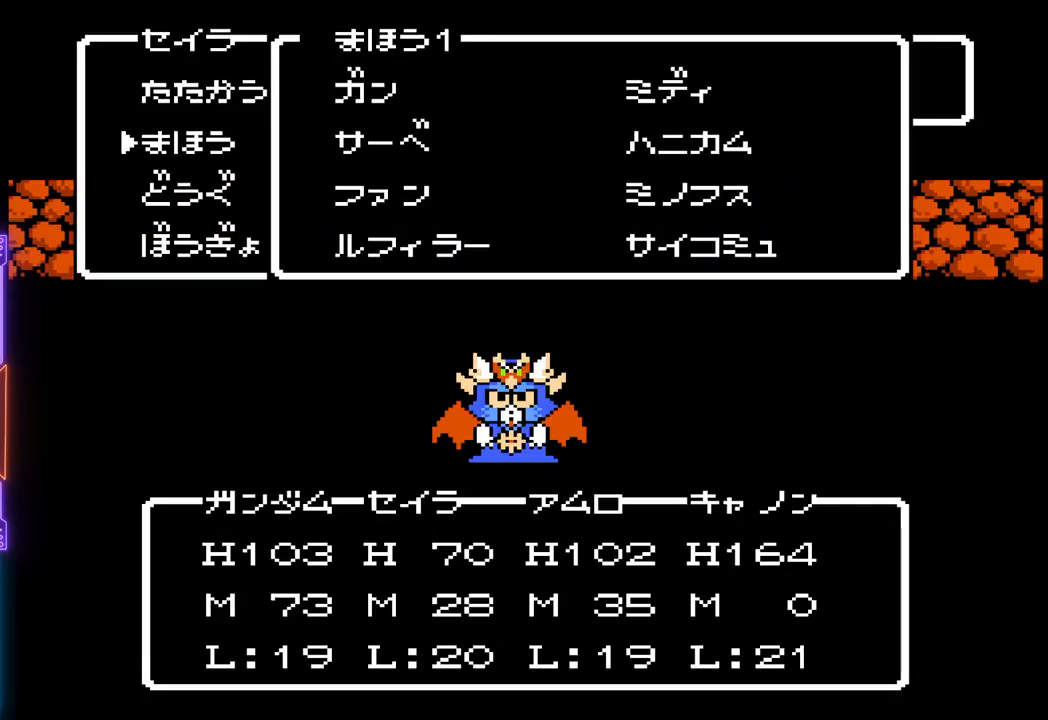
{"buttons": [], "events": [[100, "DPAD_UP", "up"], [167, "DPAD_UP", "down"], [233, "DPAD_UP", "up"], [333, "DPAD_UP", "down"], [417, "DPAD_UP", "up"]]}
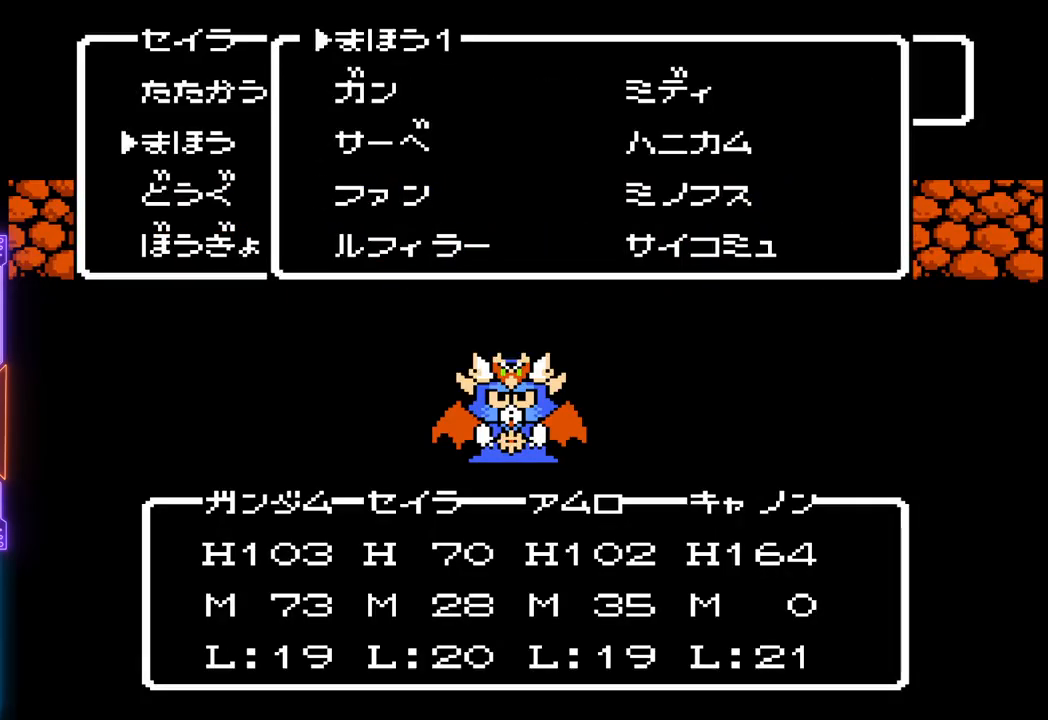
{"buttons": [], "events": [[167, "CIRCLE", "down"], [350, "CIRCLE", "up"]]}
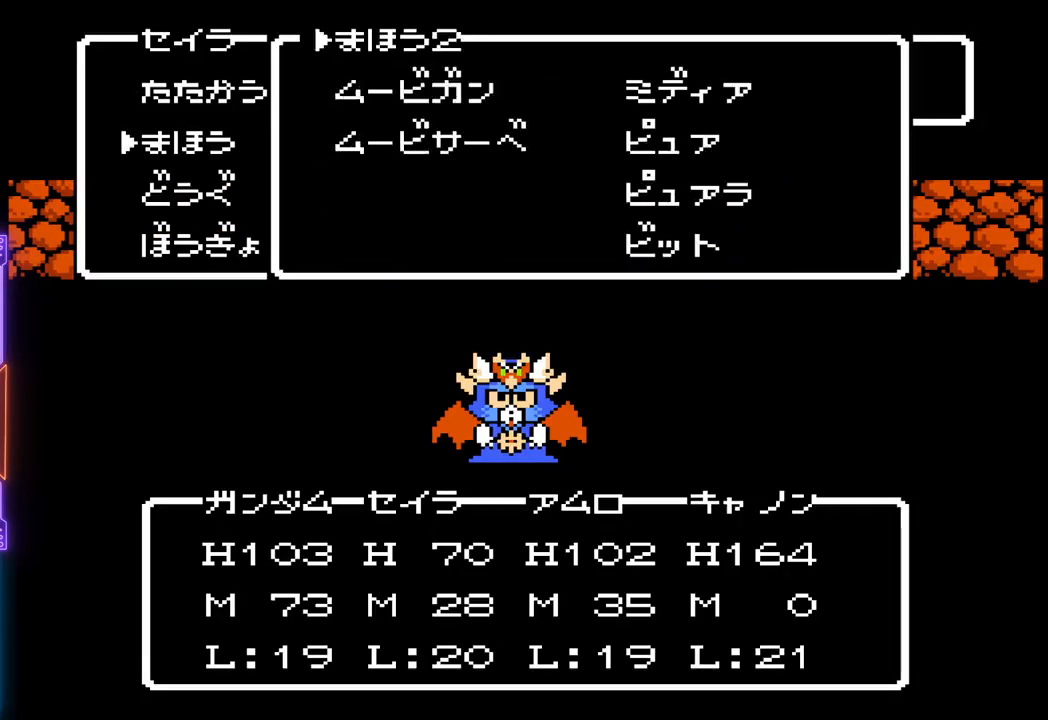
{"buttons": [], "events": [[100, "CIRCLE", "down"], [283, "CIRCLE", "up"]]}
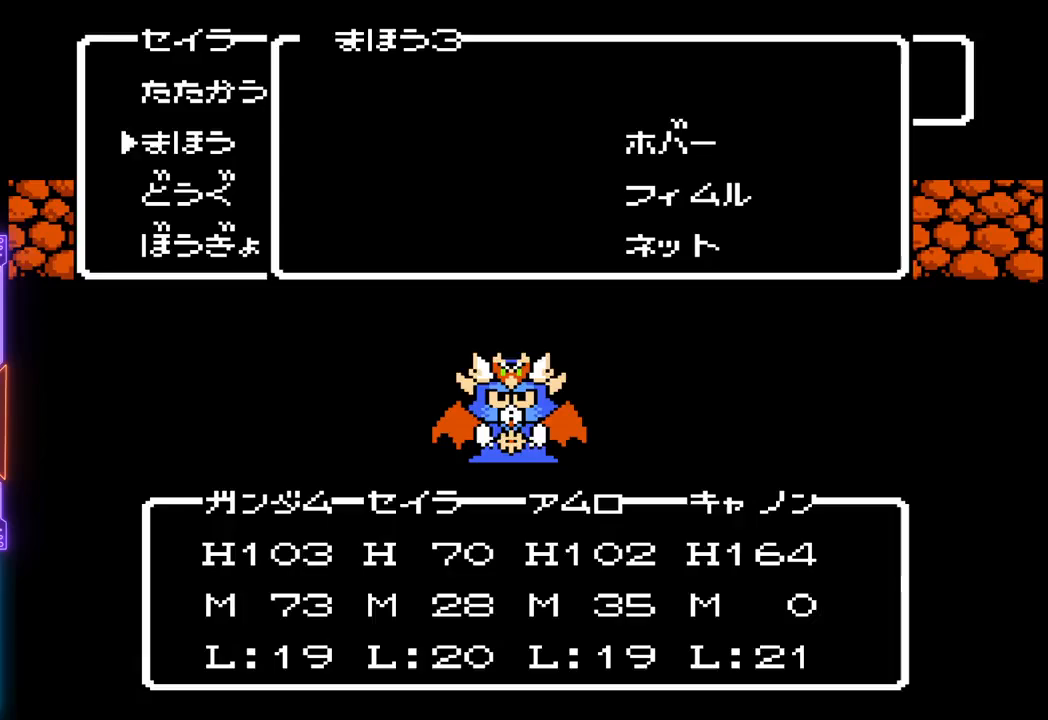
{"buttons": [], "events": [[50, "DPAD_DOWN", "down"], [183, "DPAD_DOWN", "up"], [367, "DPAD_RIGHT", "down"], [500, "DPAD_RIGHT", "up"]]}
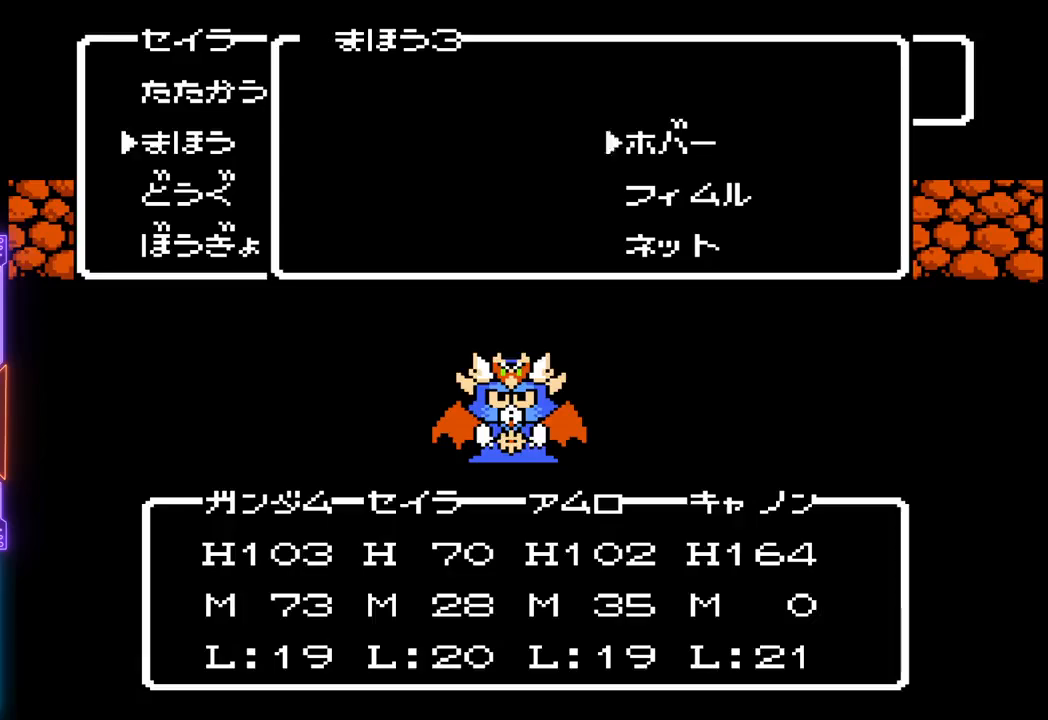
{"buttons": [], "events": [[100, "DPAD_DOWN", "down"], [200, "DPAD_DOWN", "up"], [267, "DPAD_DOWN", "down"], [367, "DPAD_DOWN", "up"]]}
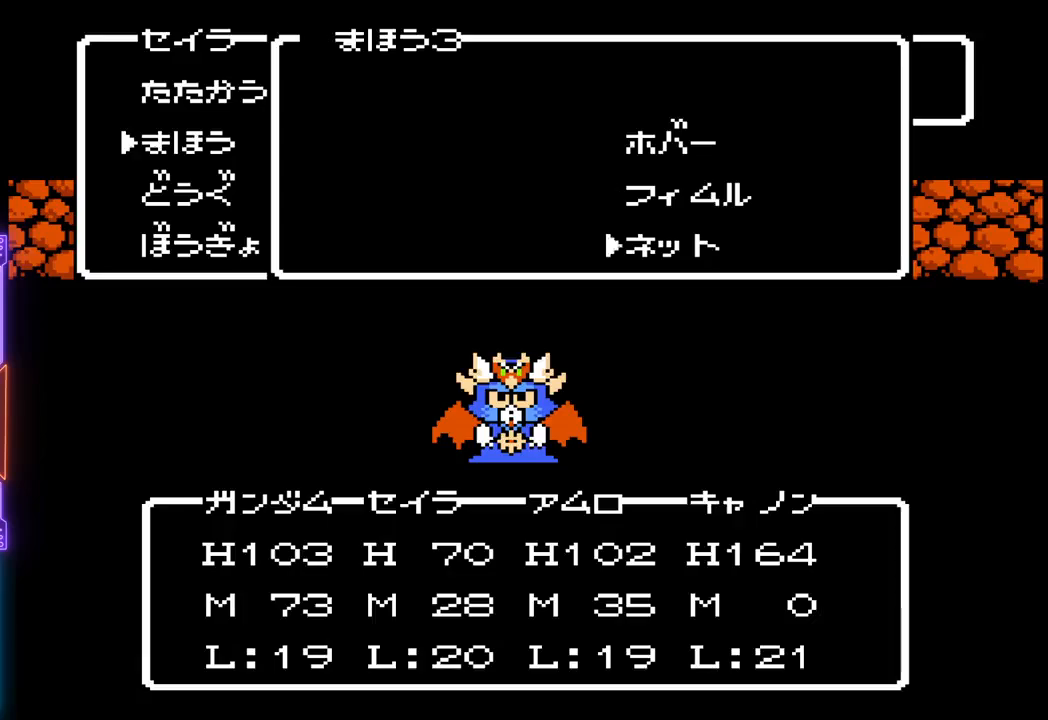
{"buttons": [], "events": [[167, "CIRCLE", "down"], [350, "CIRCLE", "up"]]}
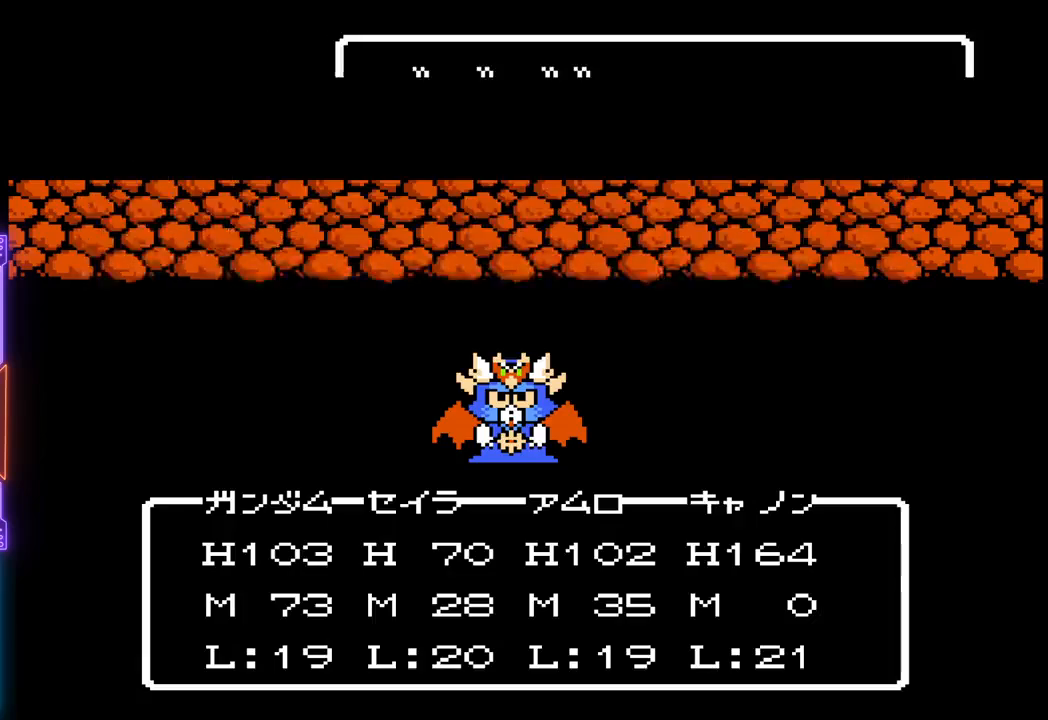
{"buttons": [], "events": []}
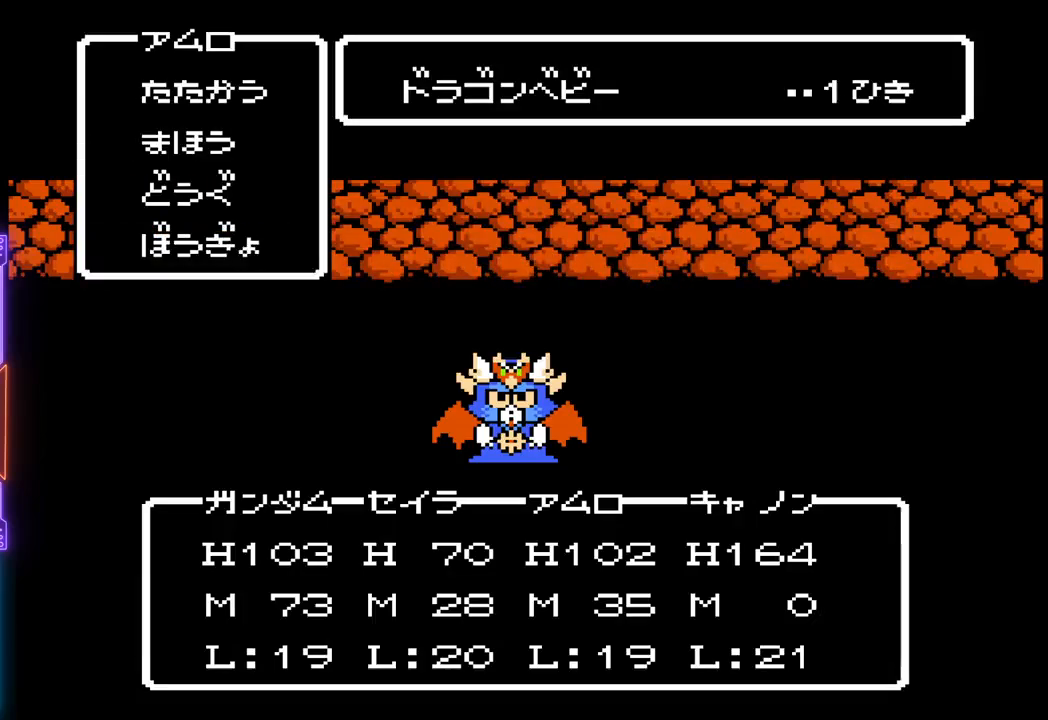
{"buttons": [], "events": []}
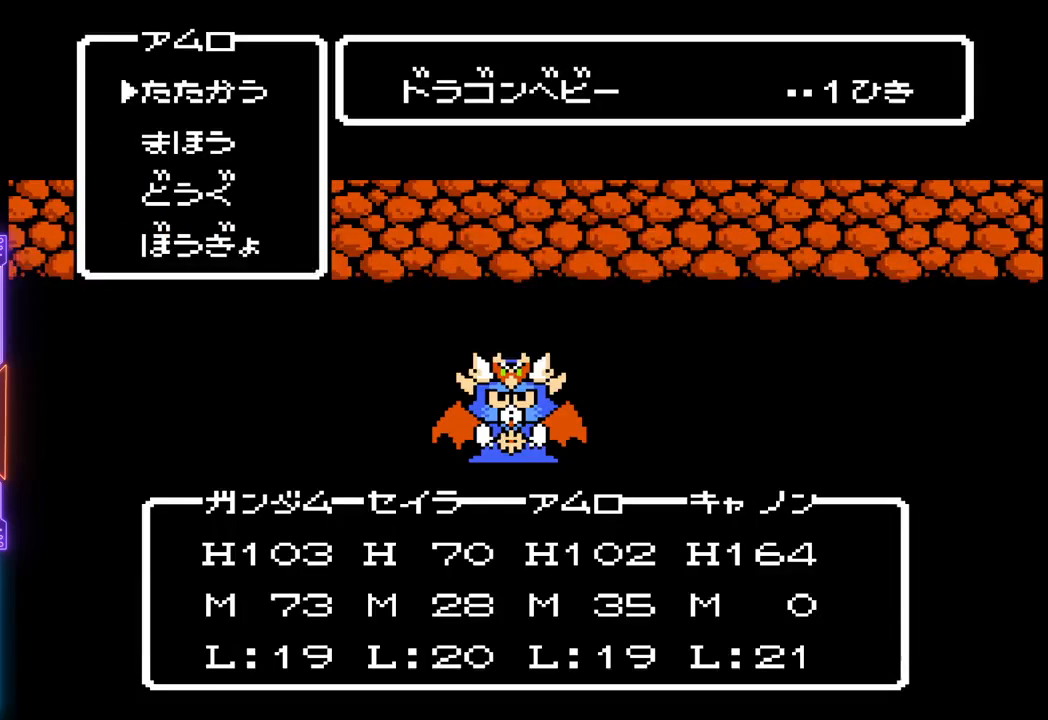
{"buttons": [], "events": []}
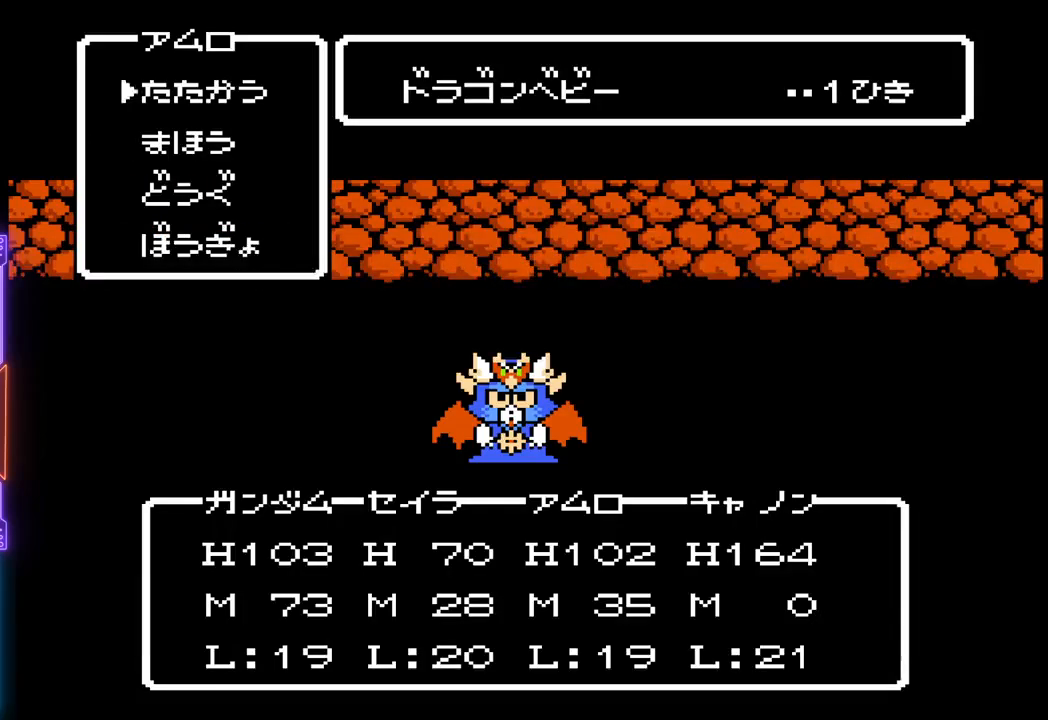
{"buttons": [], "events": []}
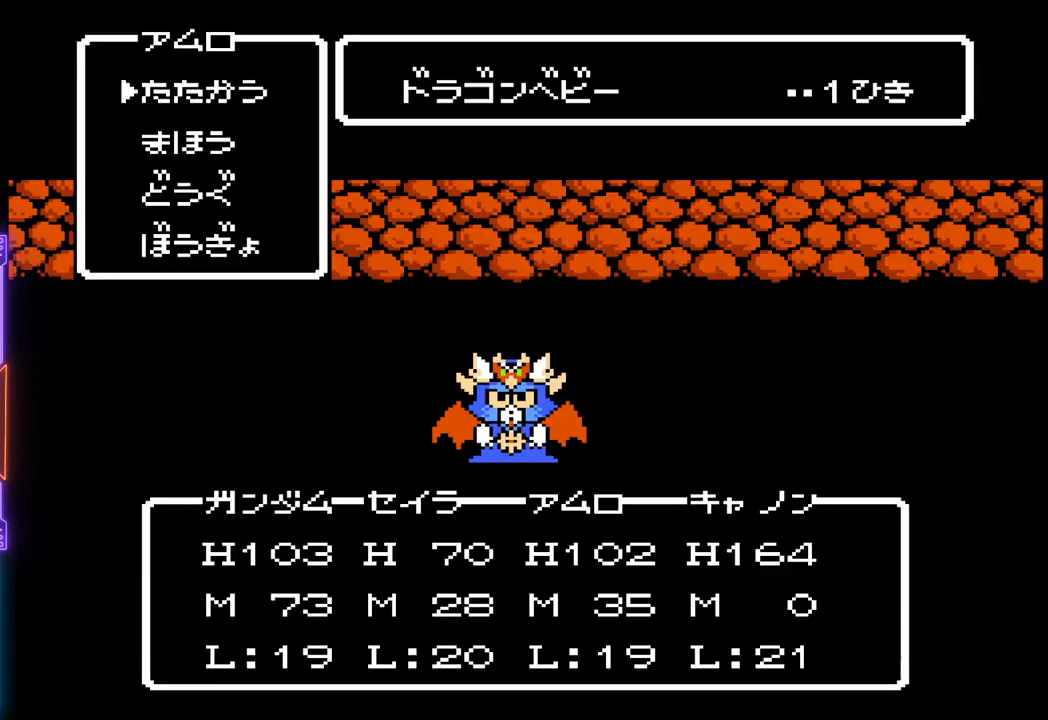
{"buttons": ["CIRCLE"], "events": [[167, "DPAD_DOWN", "down"], [300, "DPAD_DOWN", "up"], [367, "CIRCLE", "down"]]}
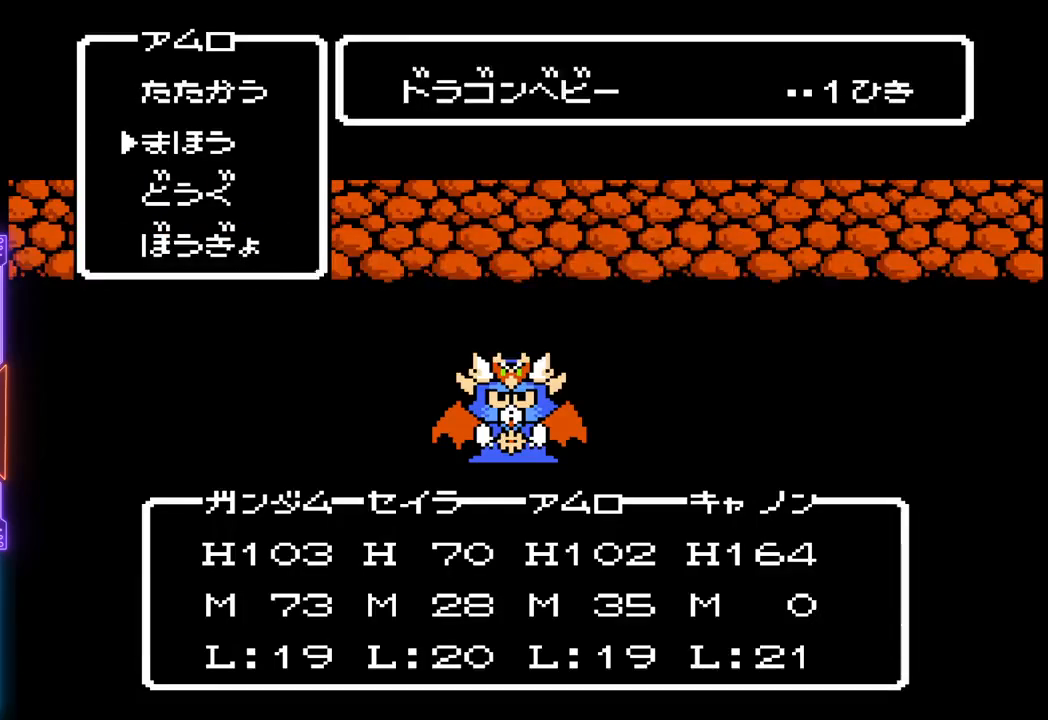
{"buttons": ["DPAD_DOWN"], "events": [[50, "CIRCLE", "up"], [433, "DPAD_DOWN", "down"]]}
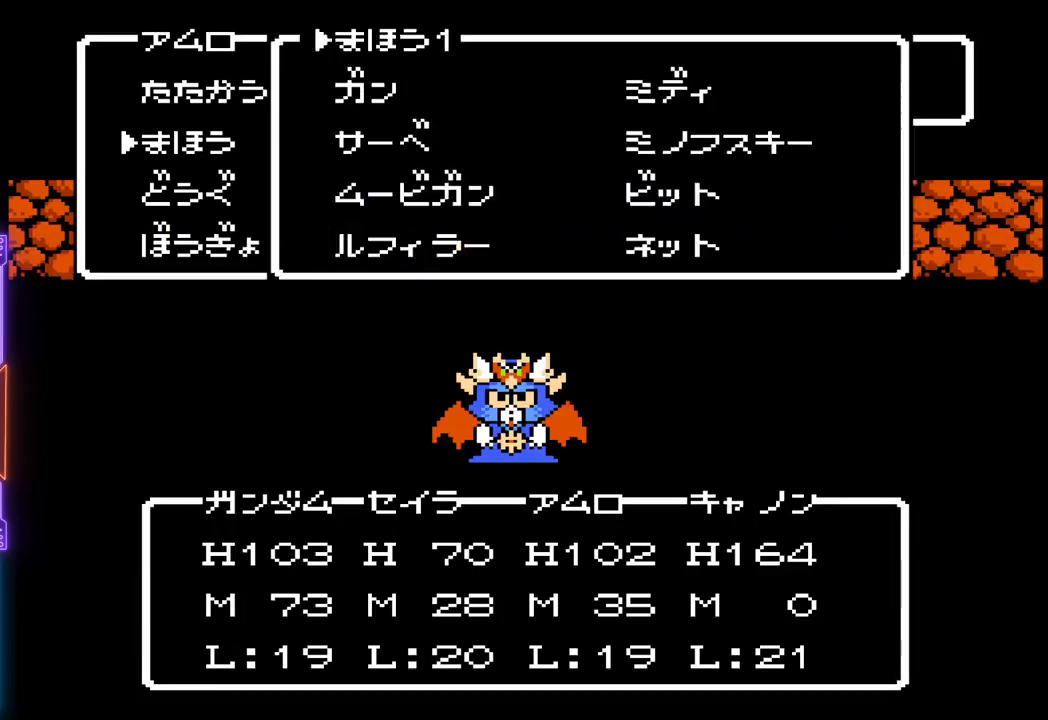
{"buttons": [], "events": [[50, "DPAD_DOWN", "up"], [100, "DPAD_DOWN", "down"], [217, "DPAD_DOWN", "up"], [383, "DPAD_RIGHT", "down"], [483, "DPAD_RIGHT", "up"]]}
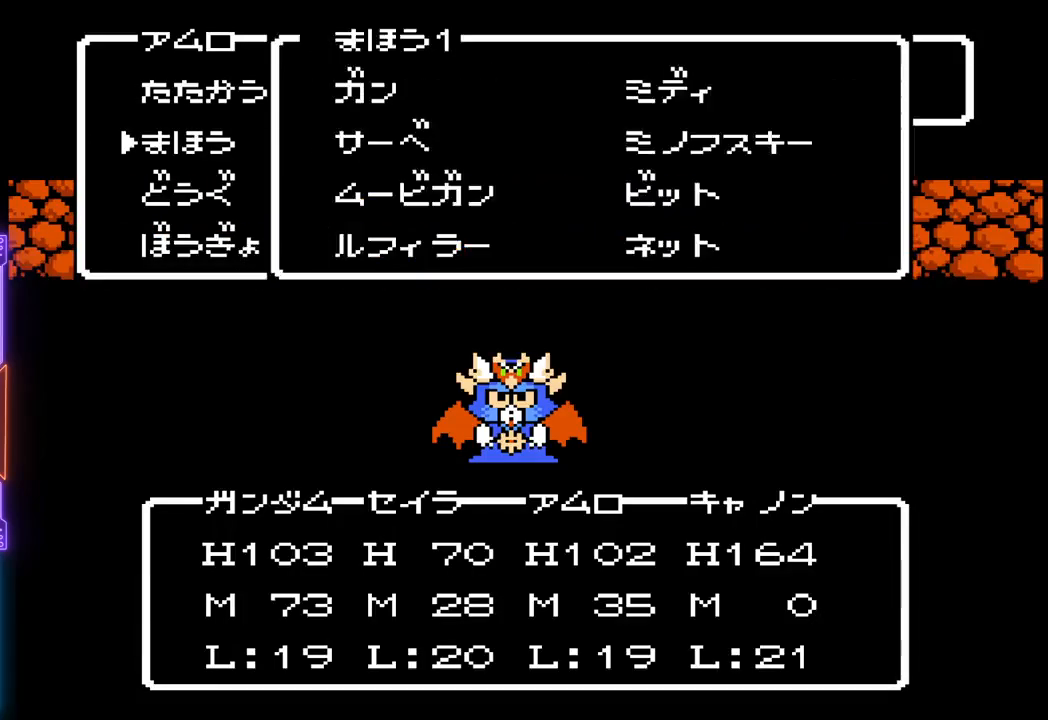
{"buttons": [], "events": [[117, "DPAD_DOWN", "down"], [217, "DPAD_DOWN", "up"], [267, "DPAD_DOWN", "down"], [350, "DPAD_DOWN", "up"]]}
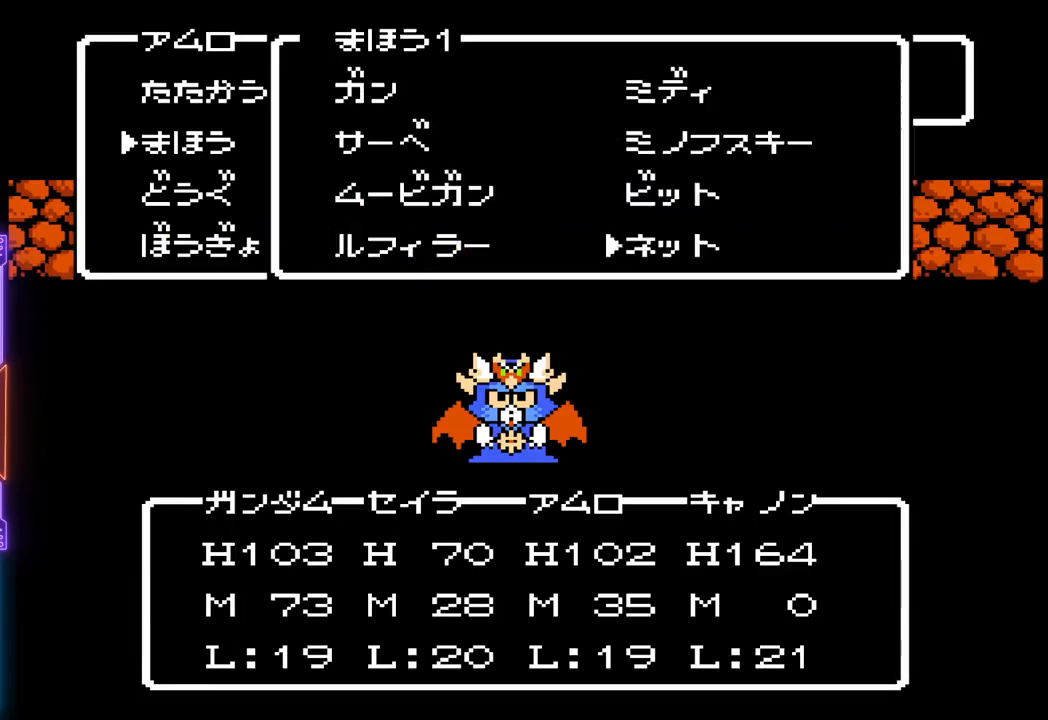
{"buttons": [], "events": [[200, "CIRCLE", "down"], [383, "CIRCLE", "up"]]}
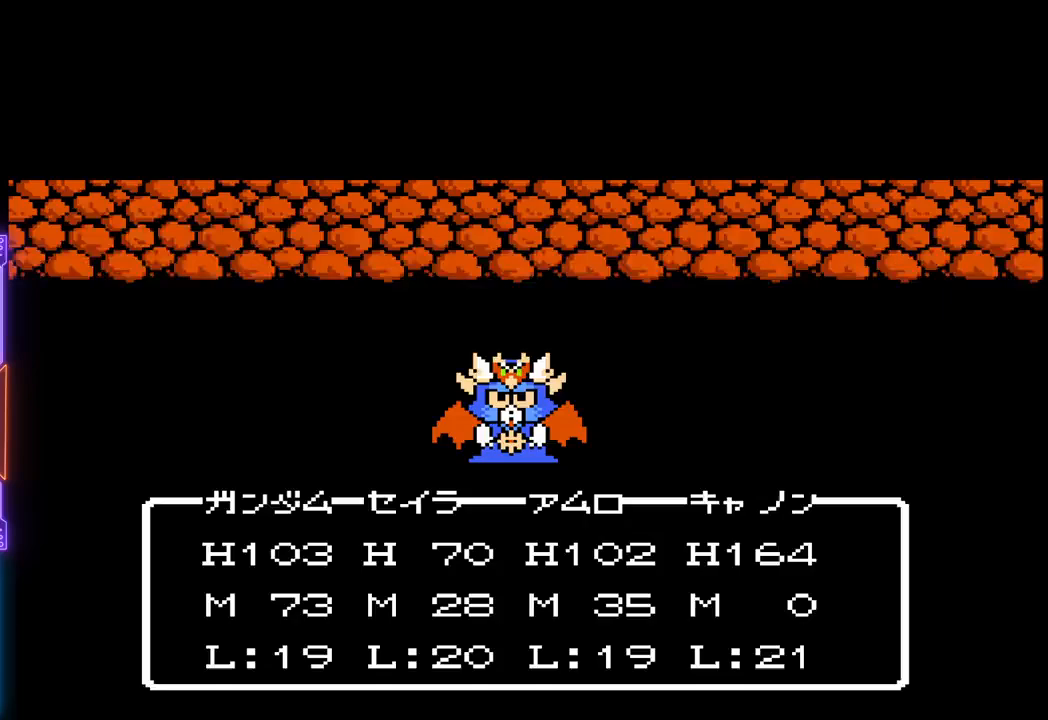
{"buttons": ["CIRCLE"], "events": [[500, "CIRCLE", "down"]]}
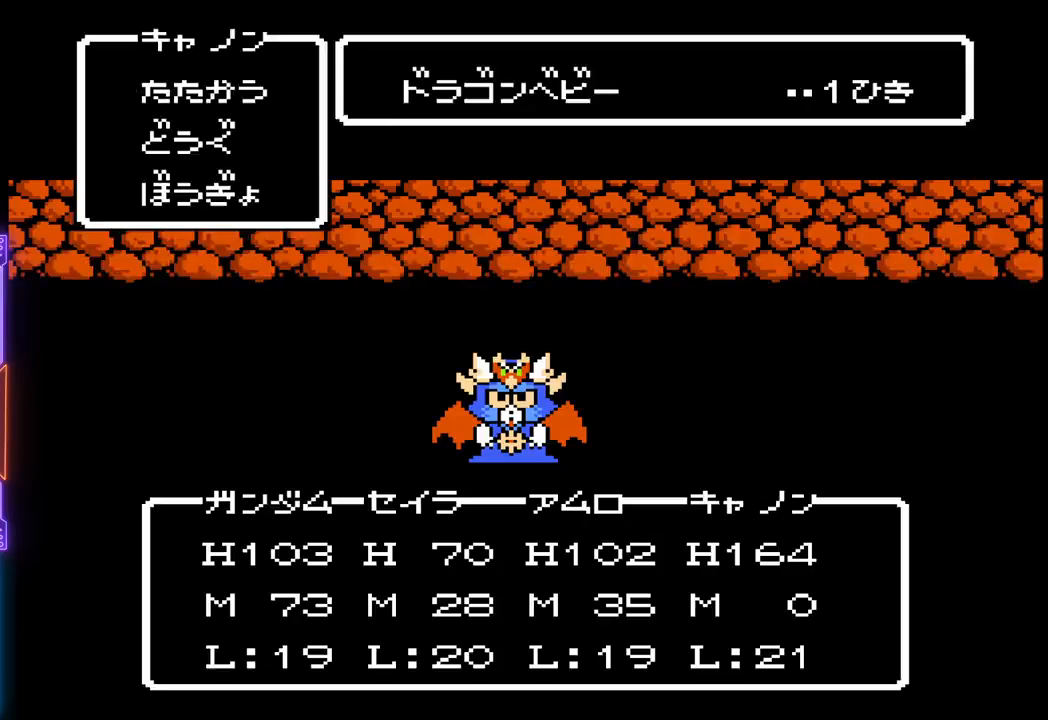
{"buttons": ["CIRCLE"], "events": [[167, "CIRCLE", "up"], [250, "CIRCLE", "down"], [367, "CIRCLE", "up"], [433, "CIRCLE", "down"]]}
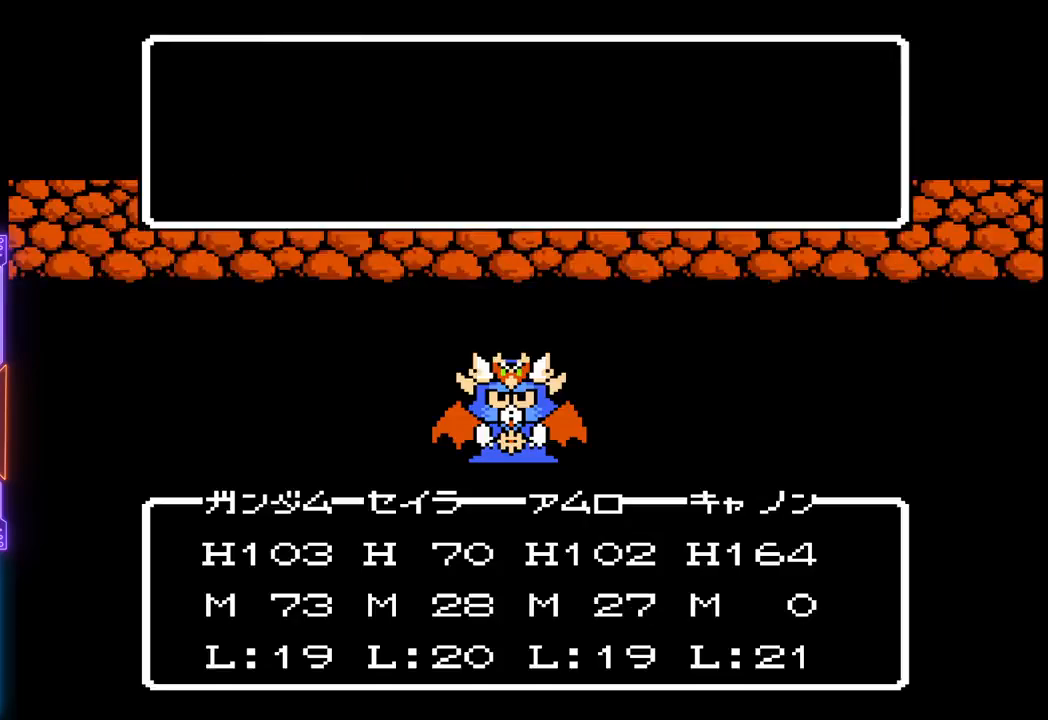
{"buttons": ["CIRCLE"], "events": [[33, "CIRCLE", "up"], [83, "CIRCLE", "down"], [183, "CIRCLE", "up"], [267, "CIRCLE", "down"], [367, "CIRCLE", "up"], [417, "CIRCLE", "down"]]}
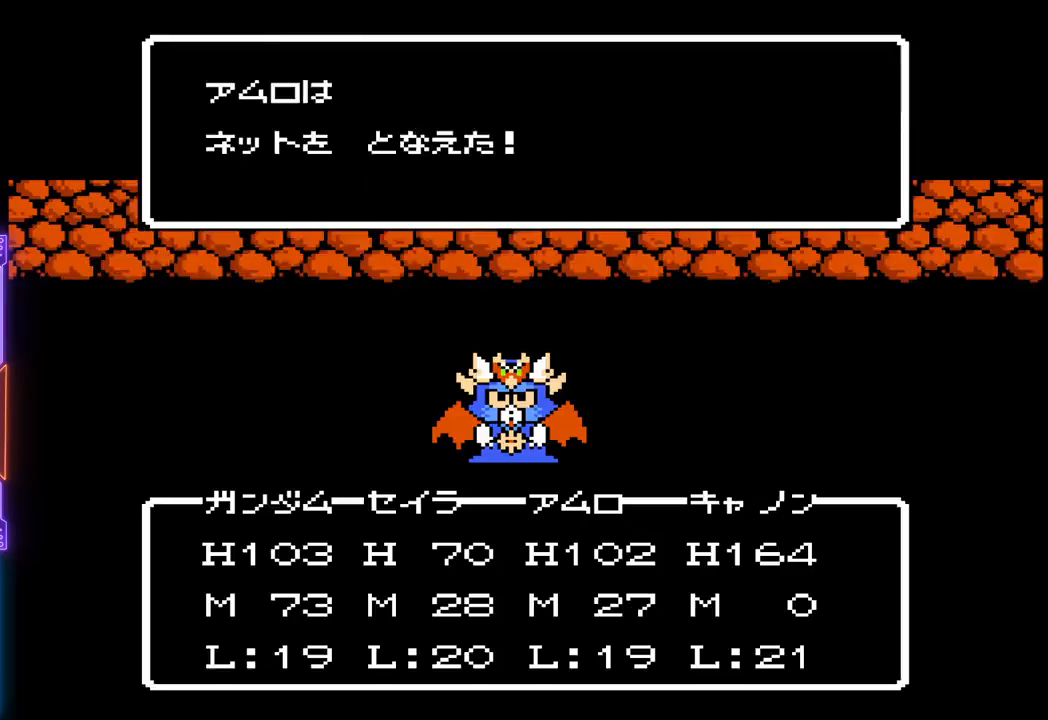
{"buttons": ["CIRCLE"], "events": [[33, "CIRCLE", "up"], [100, "CIRCLE", "down"], [233, "CIRCLE", "up"], [300, "CIRCLE", "down"], [417, "CIRCLE", "up"], [483, "CIRCLE", "down"]]}
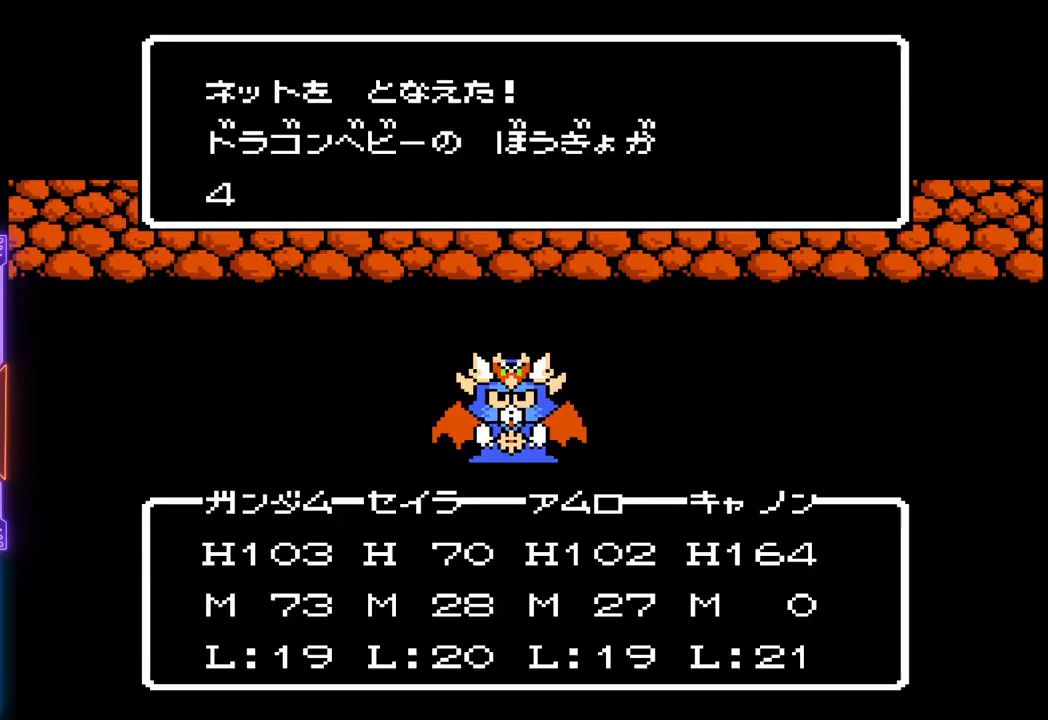
{"buttons": [], "events": [[117, "CIRCLE", "up"], [200, "CIRCLE", "down"], [300, "CIRCLE", "up"], [417, "CIRCLE", "down"], [500, "CIRCLE", "up"]]}
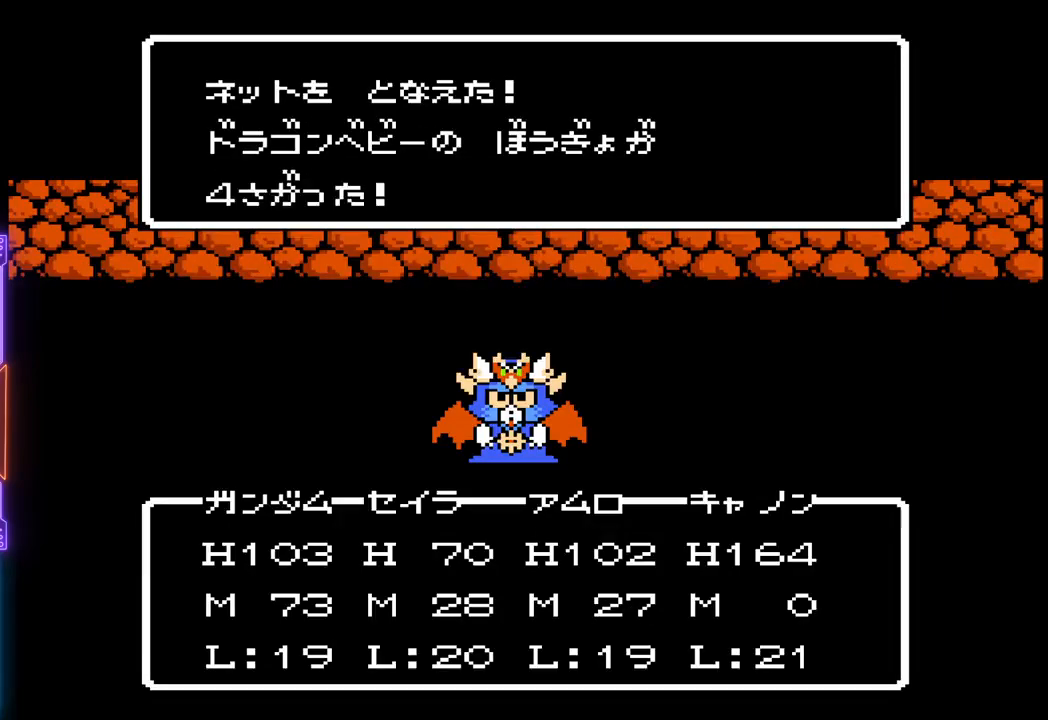
{"buttons": ["CIRCLE"], "events": [[83, "CIRCLE", "down"], [200, "CIRCLE", "up"], [317, "CIRCLE", "down"], [367, "CIRCLE", "up"], [467, "CIRCLE", "down"]]}
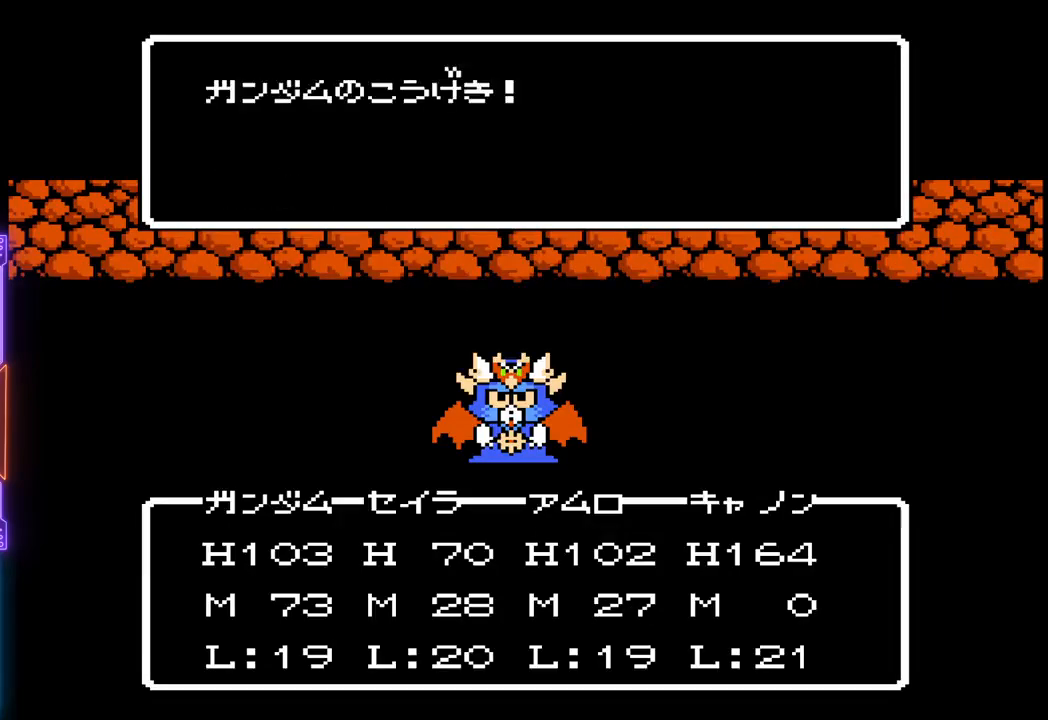
{"buttons": [], "events": [[67, "CIRCLE", "up"], [150, "CIRCLE", "down"], [267, "CIRCLE", "up"], [367, "CIRCLE", "down"], [450, "CIRCLE", "up"]]}
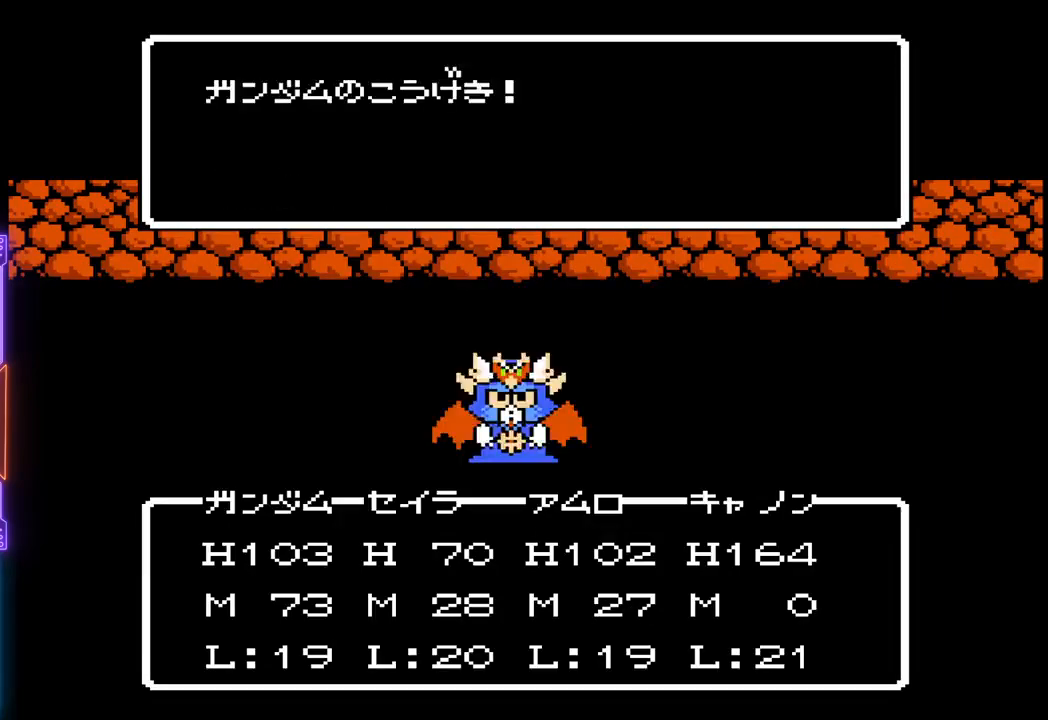
{"buttons": [], "events": [[50, "CIRCLE", "down"], [150, "CIRCLE", "up"], [350, "CIRCLE", "down"], [450, "CIRCLE", "up"]]}
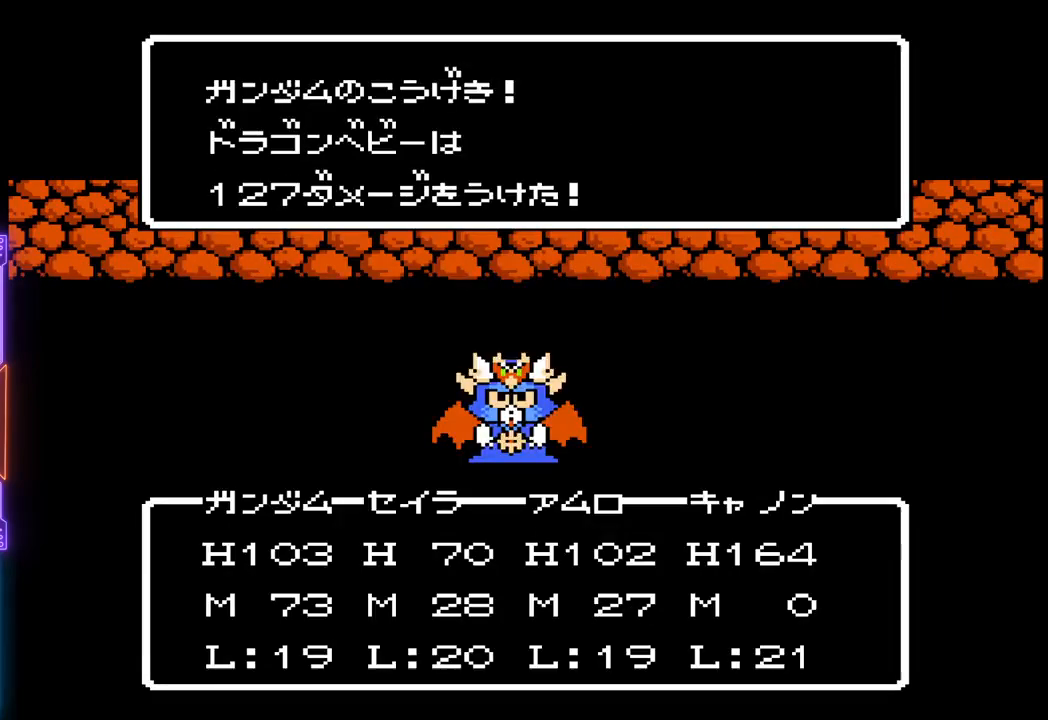
{"buttons": ["CIRCLE"], "events": [[17, "CIRCLE", "down"], [133, "CIRCLE", "up"], [217, "CIRCLE", "down"], [333, "CIRCLE", "up"], [417, "CIRCLE", "down"]]}
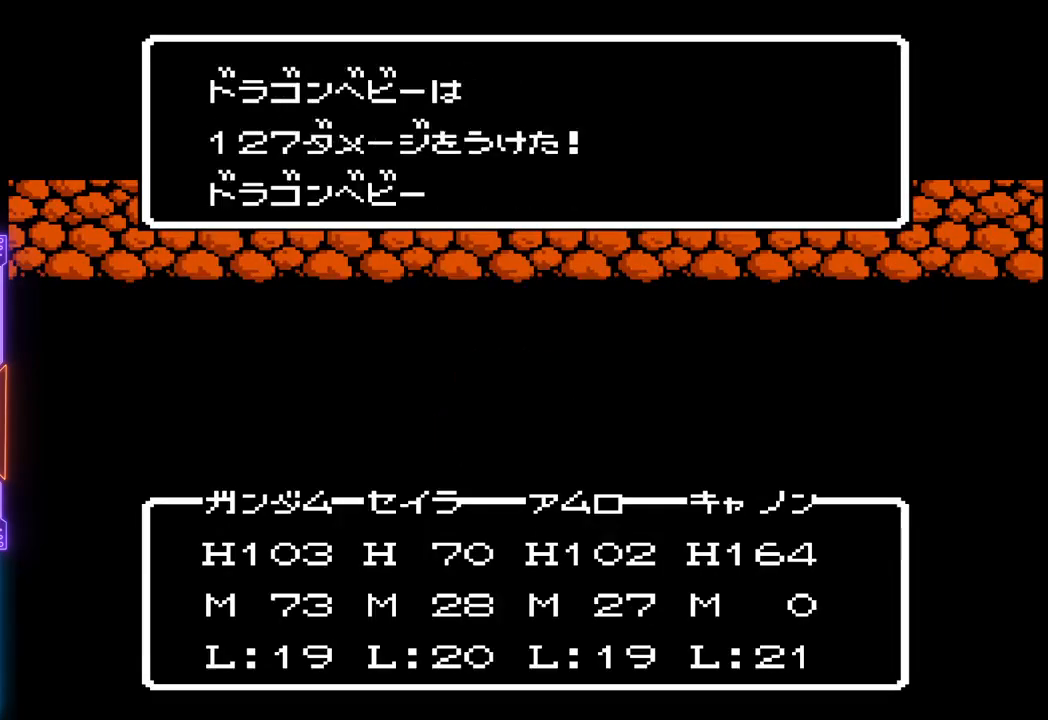
{"buttons": ["CIRCLE"], "events": [[17, "CIRCLE", "up"], [250, "CIRCLE", "down"], [367, "CIRCLE", "up"], [433, "CIRCLE", "down"]]}
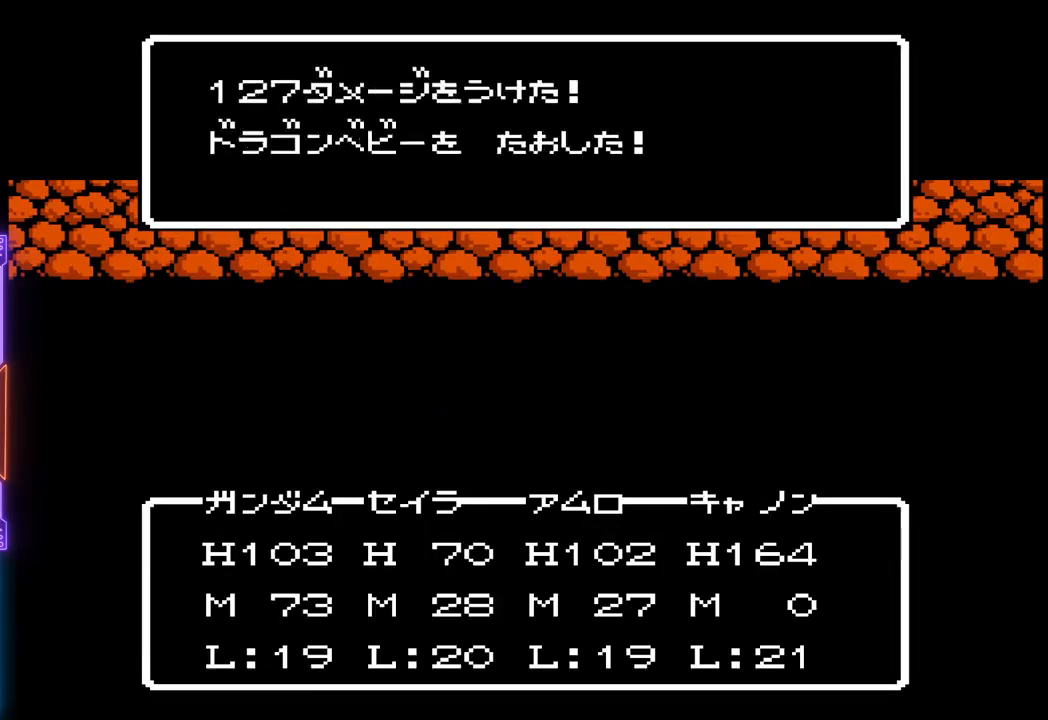
{"buttons": [], "events": [[67, "CIRCLE", "up"], [133, "CIRCLE", "down"], [267, "CIRCLE", "up"], [350, "CIRCLE", "down"], [467, "CIRCLE", "up"]]}
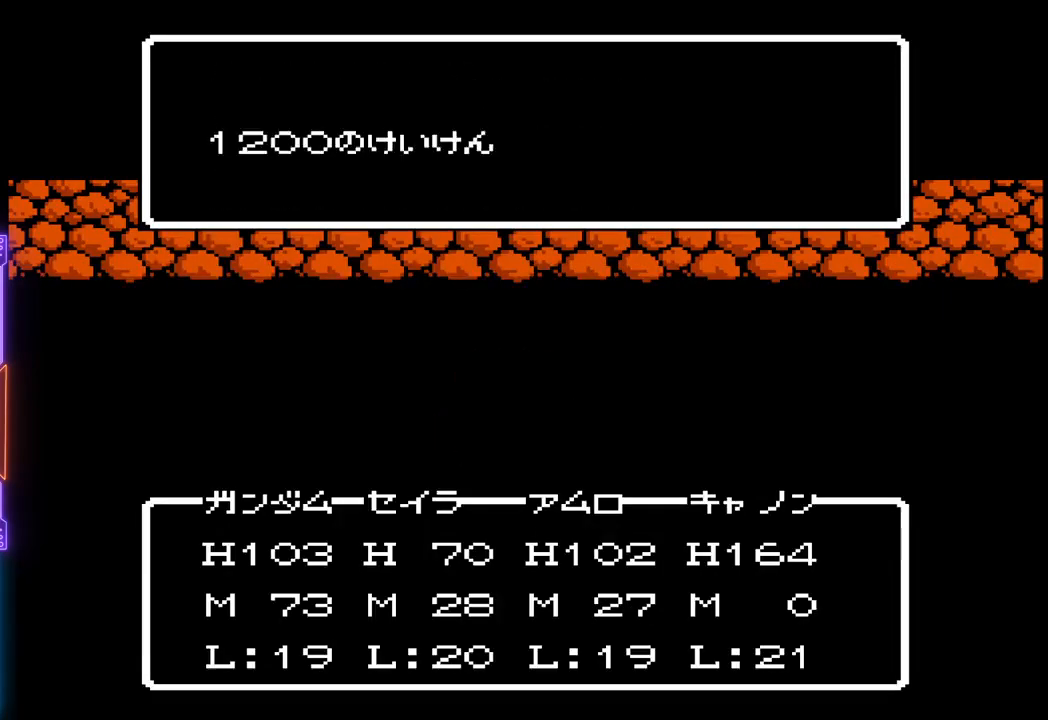
{"buttons": ["CIRCLE"], "events": [[150, "CIRCLE", "down"], [300, "CIRCLE", "up"], [433, "CIRCLE", "down"]]}
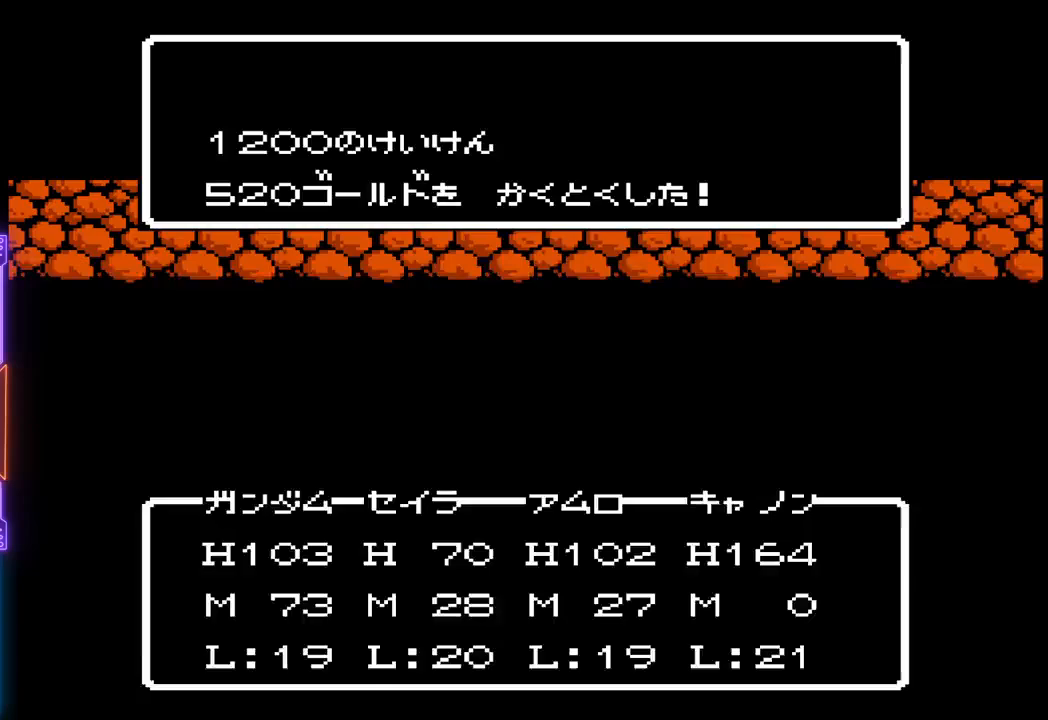
{"buttons": [], "events": [[50, "CIRCLE", "up"], [117, "CIRCLE", "down"], [250, "CIRCLE", "up"]]}
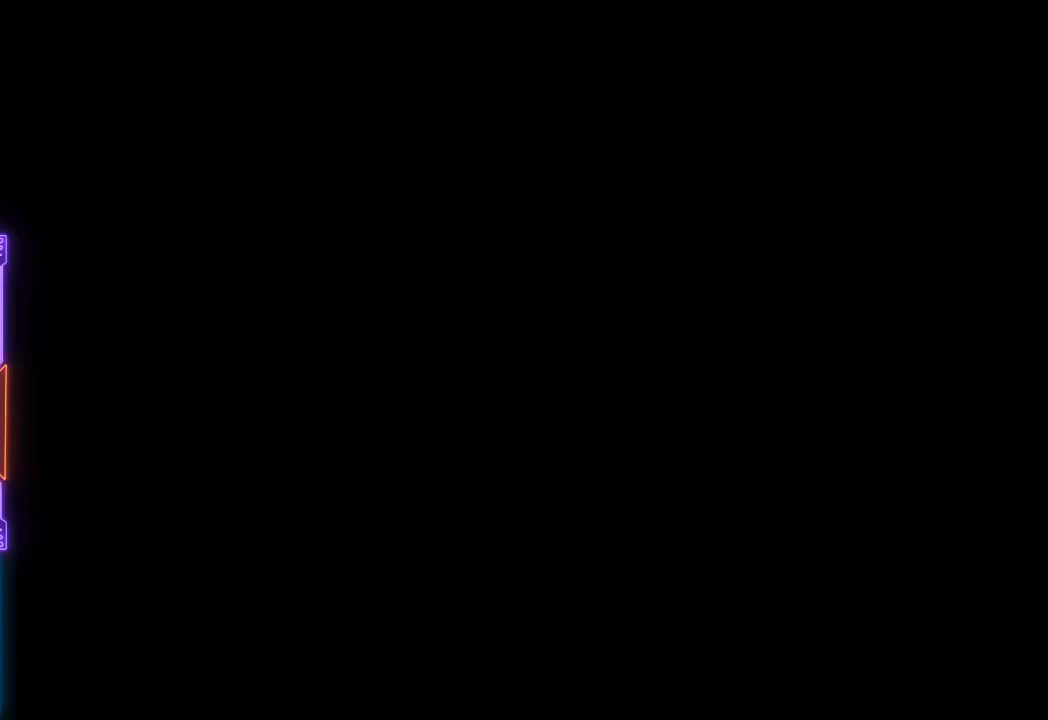
{"buttons": [], "events": []}